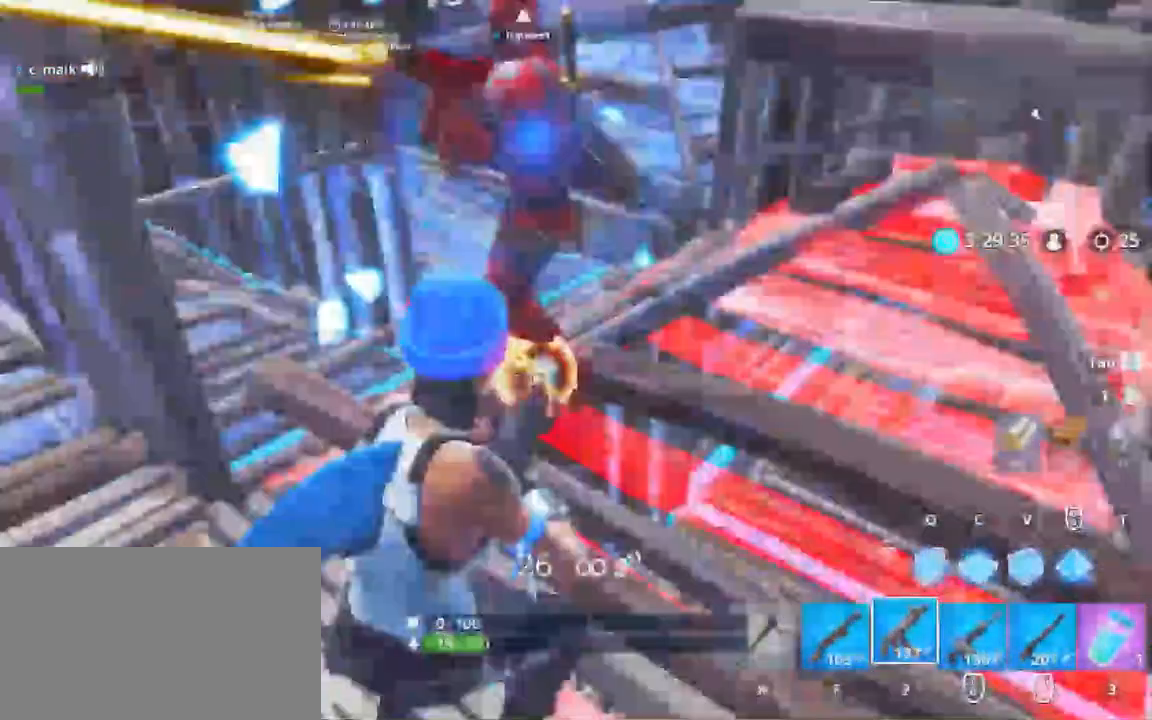
Gameplay with keyboard and mouse; each line is a JSON object with the keys and mouse buttons held at the frame after it. "events" lists presses ("down") and releases ("up") of "1", "2", "3", "4", "5", "a", "alt", "c", "caps_lock", "ctrl", "d", "e", "f", "g", "q", "r", "s", "shift", "space", "t", "tab", "v", "w", "x", "z", "mouse_left", "mouse_wheel" and "mouse_right" between this image and that frame as [ms after this image, input, new state], when the widget could be followed in between. "mouse_left", "mouse_wheel", "mouse_right" = the "left", "wheel", "right" buttons of the "mouse" list. No other keys are recorded. "wheel" means that the mouse wheel is clicked or scrolled. Not read: mouse_move.
{"keys": ["a", "shift"], "mouse": ["left"], "events": []}
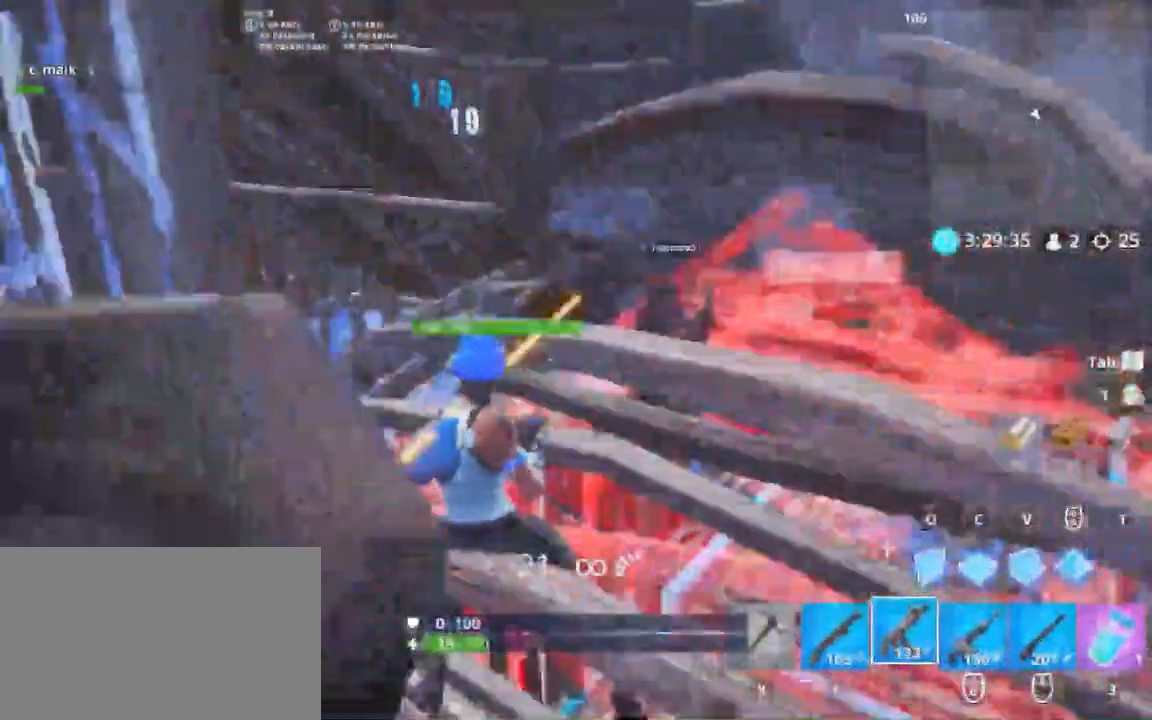
{"keys": ["a", "c", "shift"], "mouse": ["left"], "events": [[33, "space", "down"], [100, "s", "down"], [167, "space", "up"], [300, "a", "up"], [367, "f", "down"], [433, "a", "down"], [433, "c", "down"], [433, "f", "up"], [433, "mouse_left", "up"], [500, "mouse_left", "down"], [500, "s", "up"]]}
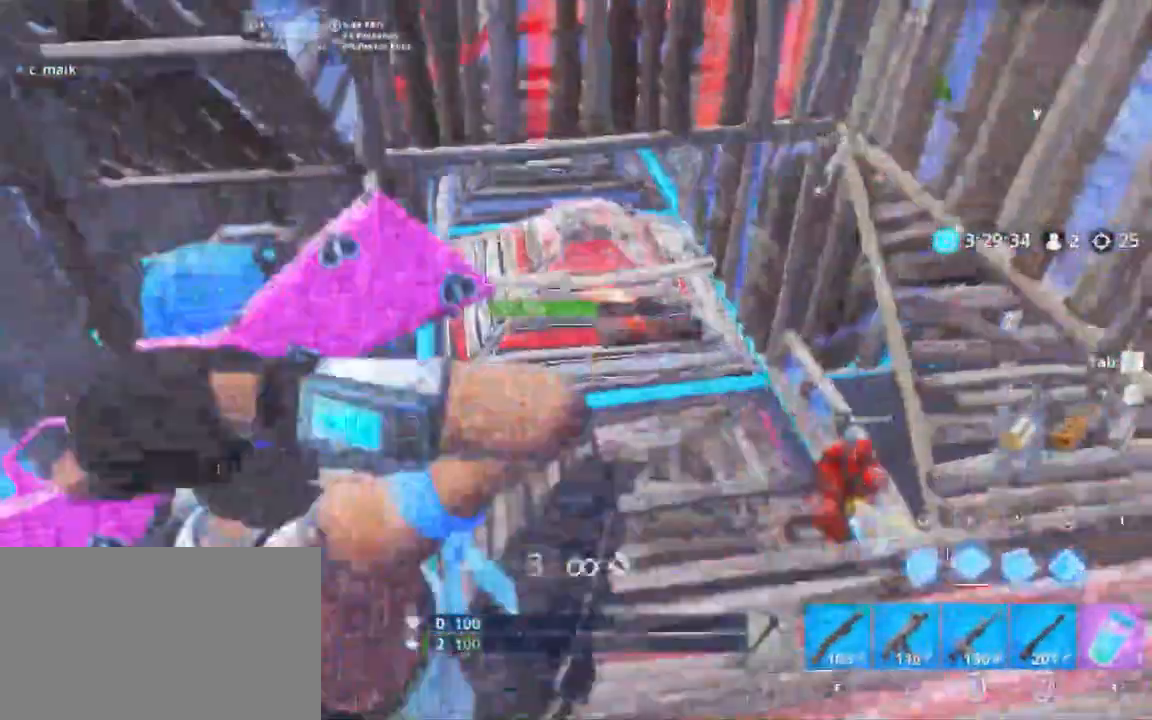
{"keys": ["shift", "w"], "mouse": [], "events": [[67, "a", "up"], [200, "c", "up"], [200, "w", "down"], [217, "c", "down"], [300, "c", "up"], [400, "c", "down"], [500, "c", "up"], [500, "mouse_left", "up"]]}
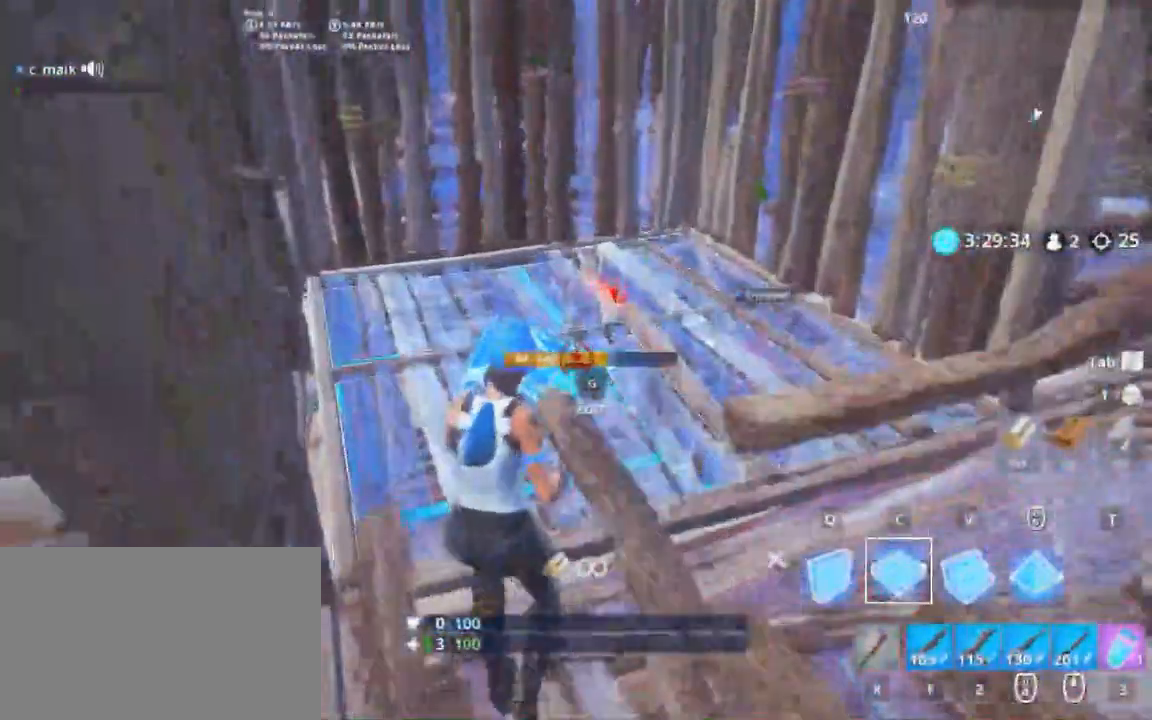
{"keys": ["g", "shift", "w"], "mouse": ["left"], "events": [[50, "a", "down"], [83, "s", "down"], [83, "w", "up"], [217, "s", "up"], [217, "w", "down"], [317, "f", "down"], [383, "f", "up"], [500, "a", "up"], [500, "g", "down"], [500, "mouse_left", "down"]]}
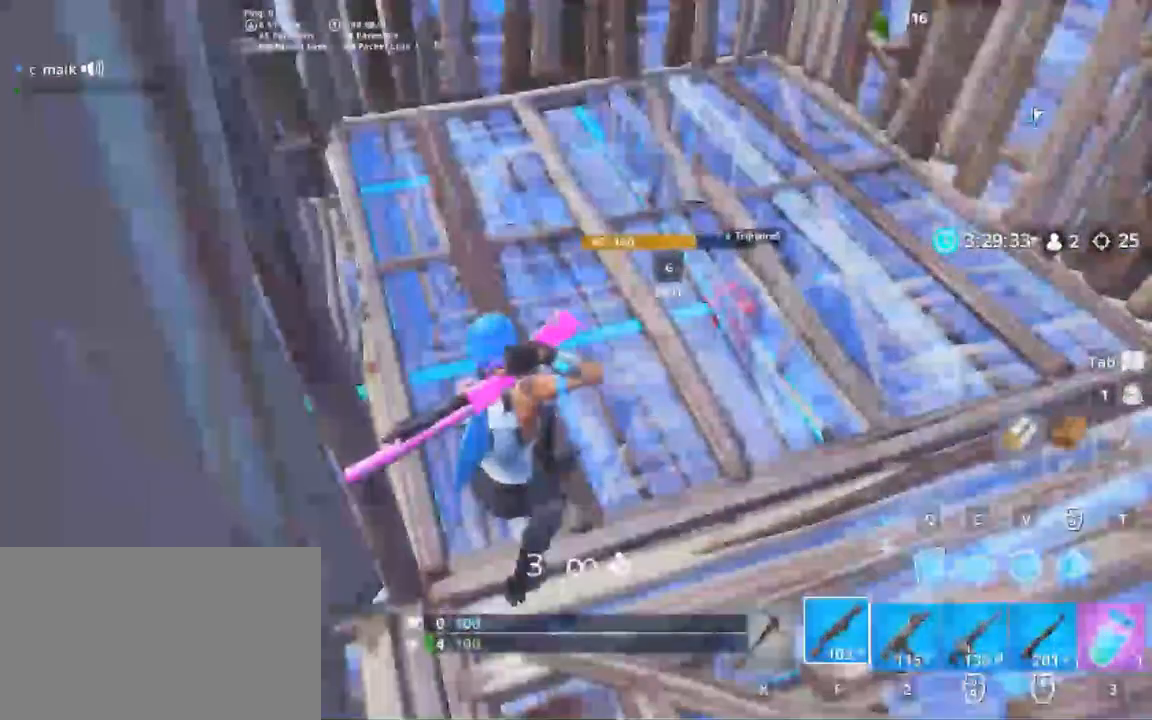
{"keys": ["d", "shift"], "mouse": [], "events": [[133, "mouse_left", "up"], [267, "f", "down"], [267, "g", "up"], [300, "w", "up"], [333, "a", "down"], [333, "f", "up"], [467, "a", "up"], [467, "d", "down"]]}
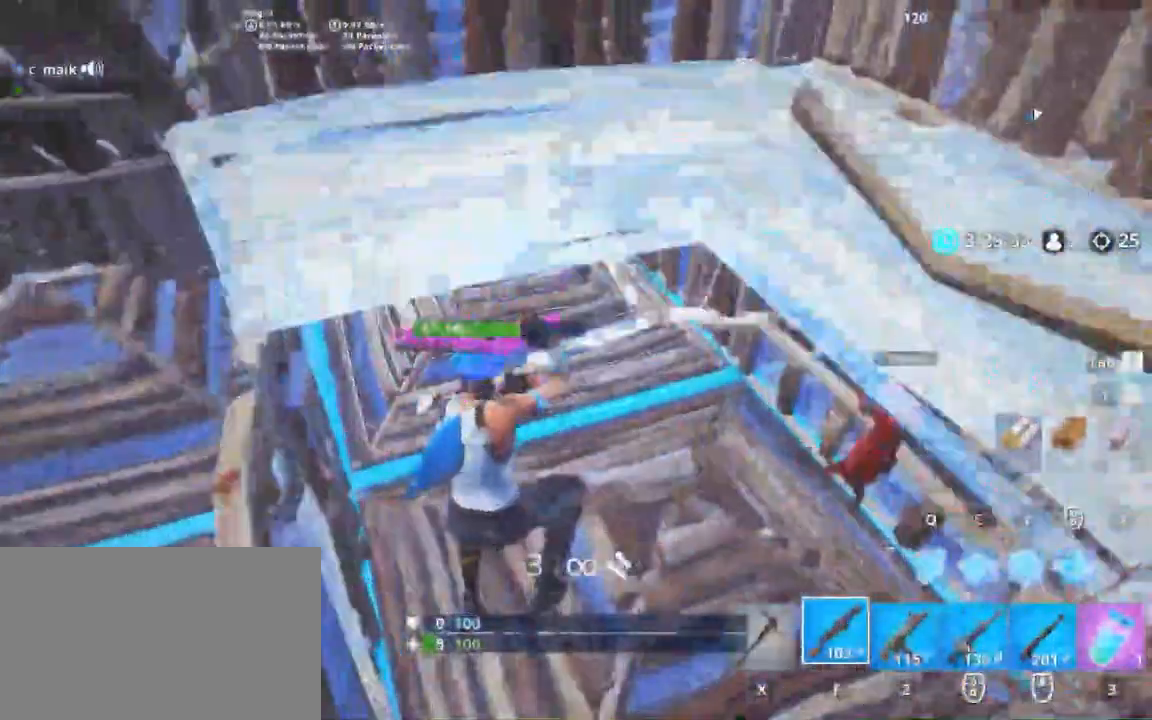
{"keys": ["d", "shift", "space"], "mouse": ["left"], "events": [[300, "space", "down"], [367, "mouse_left", "down"]]}
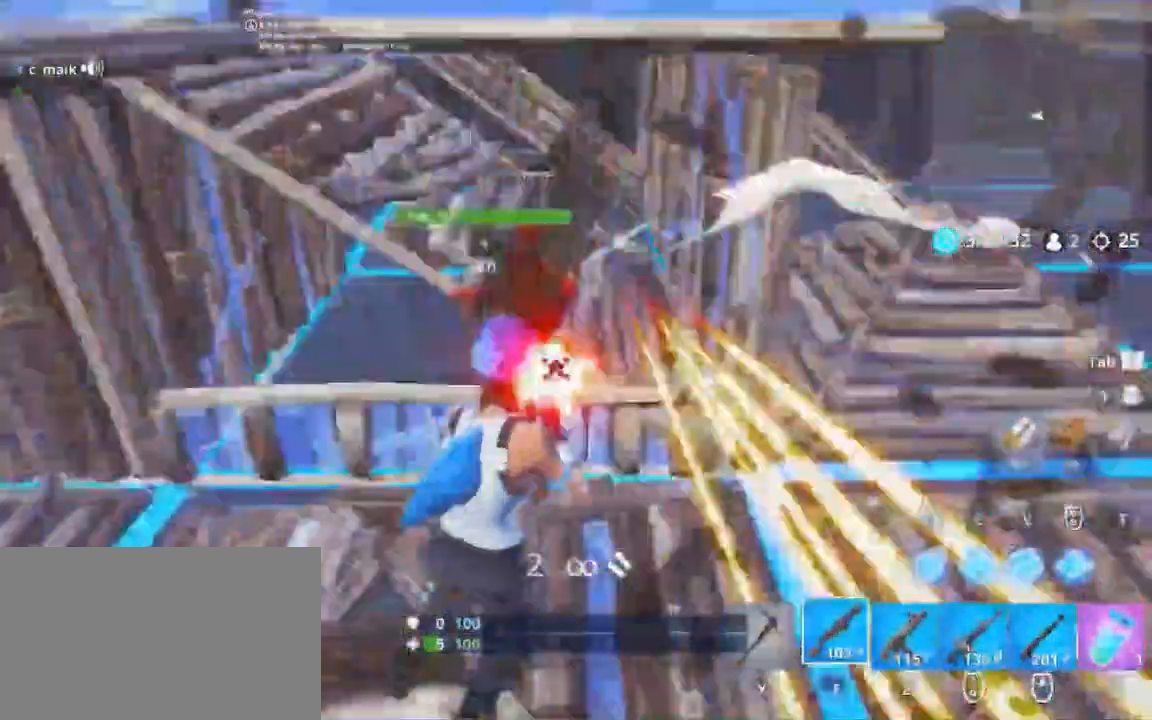
{"keys": ["shift", "w"], "mouse": [], "events": [[67, "f", "down"], [67, "space", "up"], [200, "f", "up"], [200, "mouse_left", "up"], [467, "d", "up"], [467, "w", "down"]]}
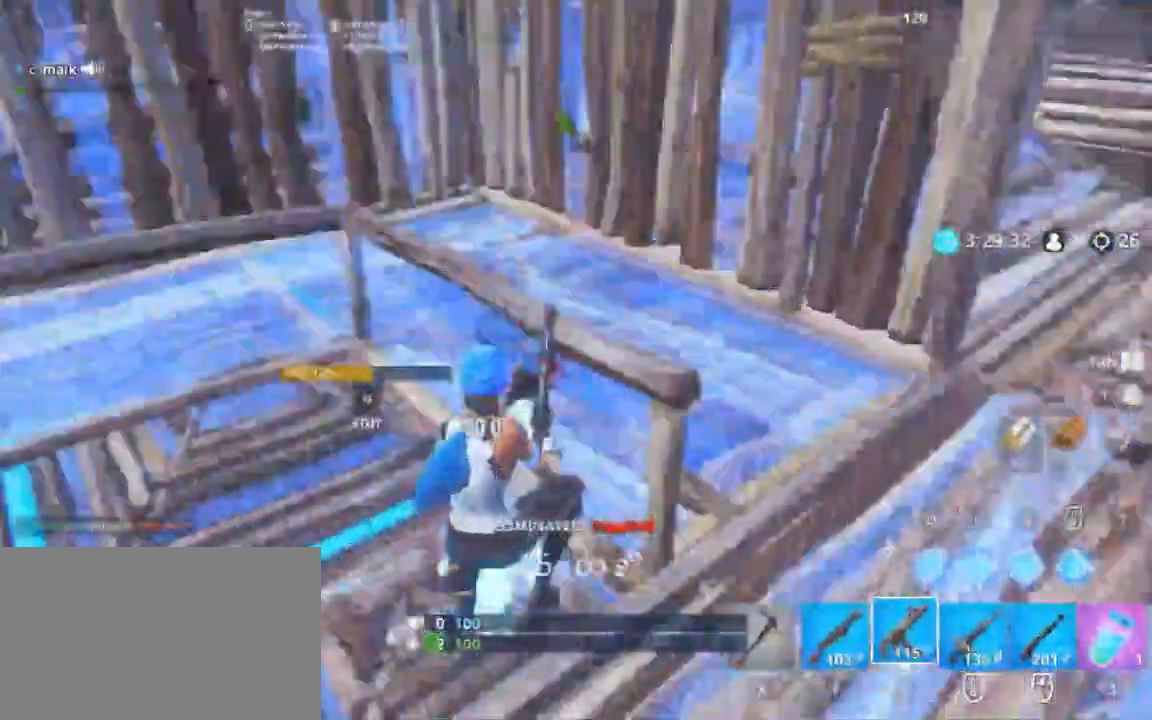
{"keys": ["r", "shift", "w"], "mouse": [], "events": [[233, "r", "down"], [367, "r", "up"], [433, "r", "down"]]}
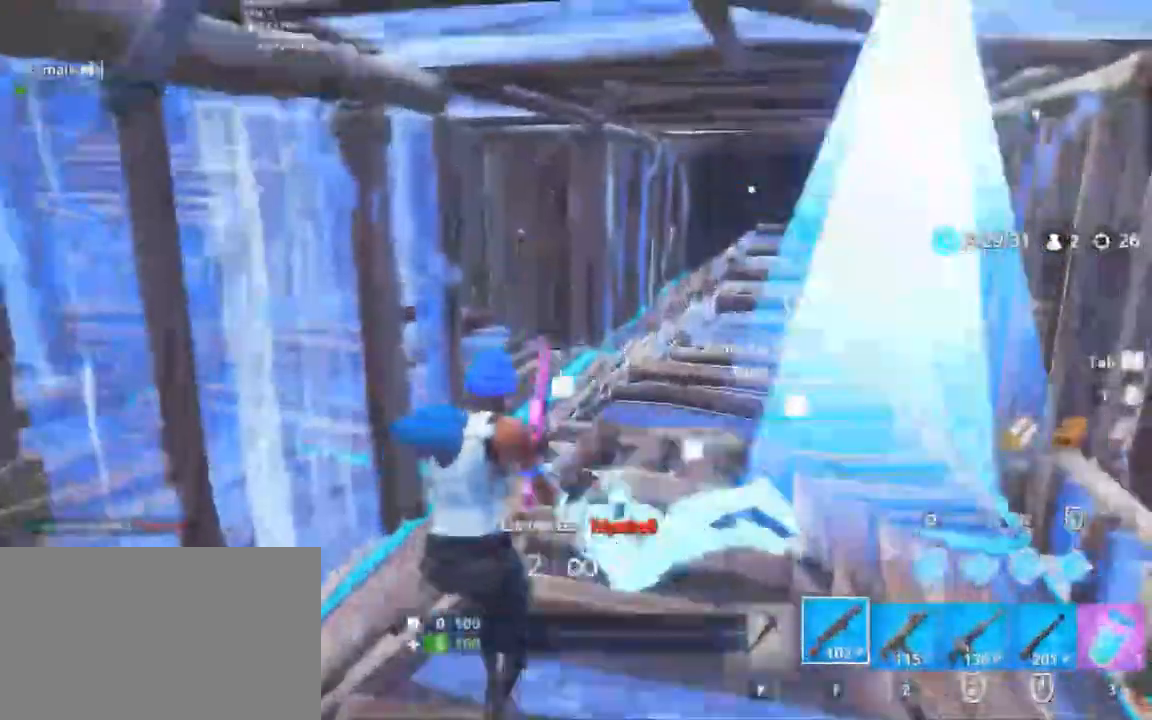
{"keys": ["w"], "mouse": [], "events": [[67, "shift", "up"], [267, "ctrl", "down"], [267, "r", "up"], [350, "ctrl", "up"]]}
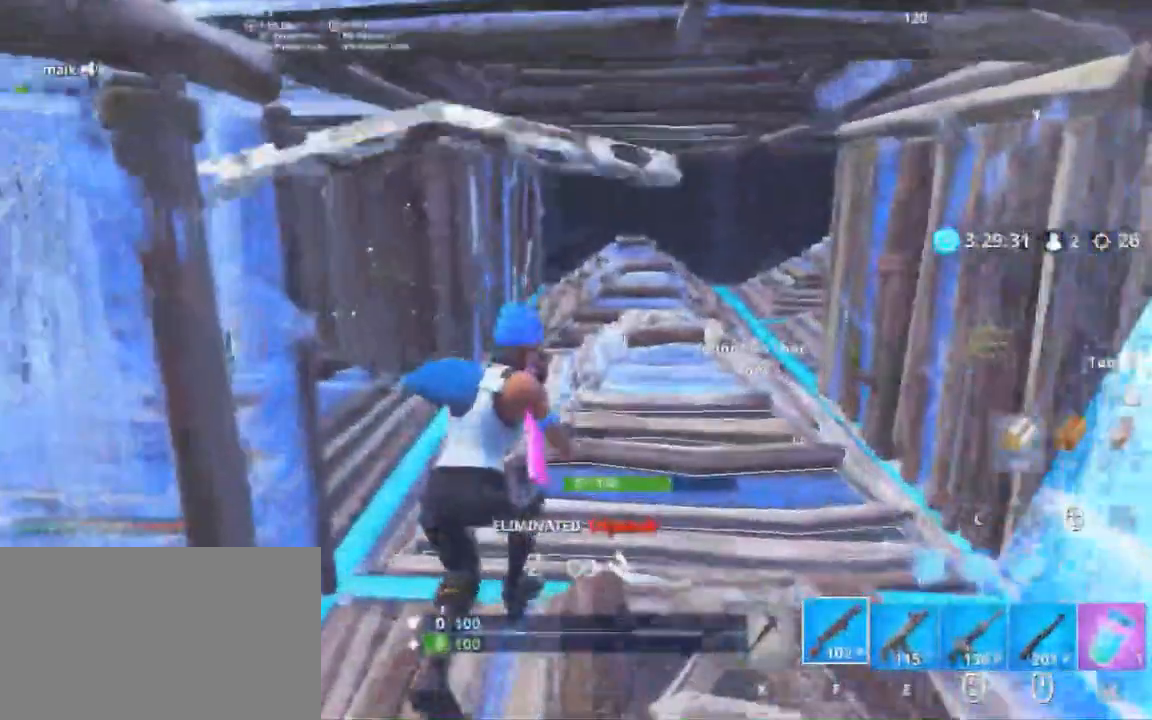
{"keys": ["ctrl", "w"], "mouse": [], "events": [[500, "ctrl", "down"]]}
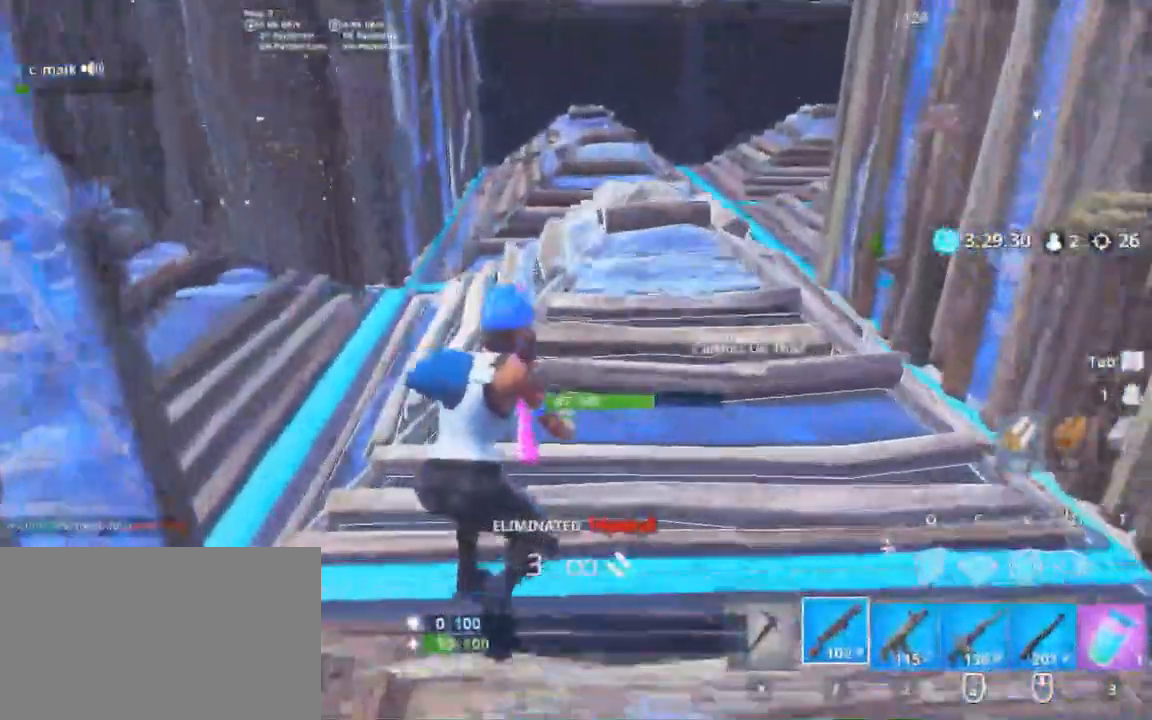
{"keys": ["shift", "w"], "mouse": [], "events": [[67, "ctrl", "up"], [333, "shift", "down"]]}
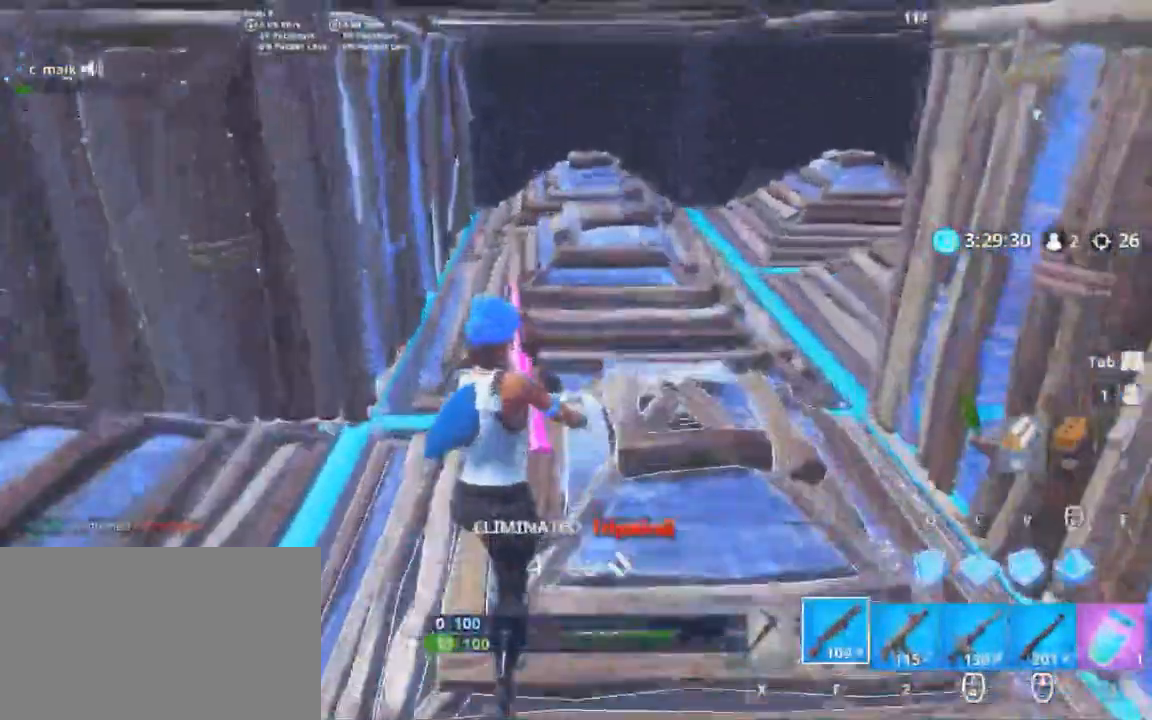
{"keys": ["shift", "w"], "mouse": [], "events": []}
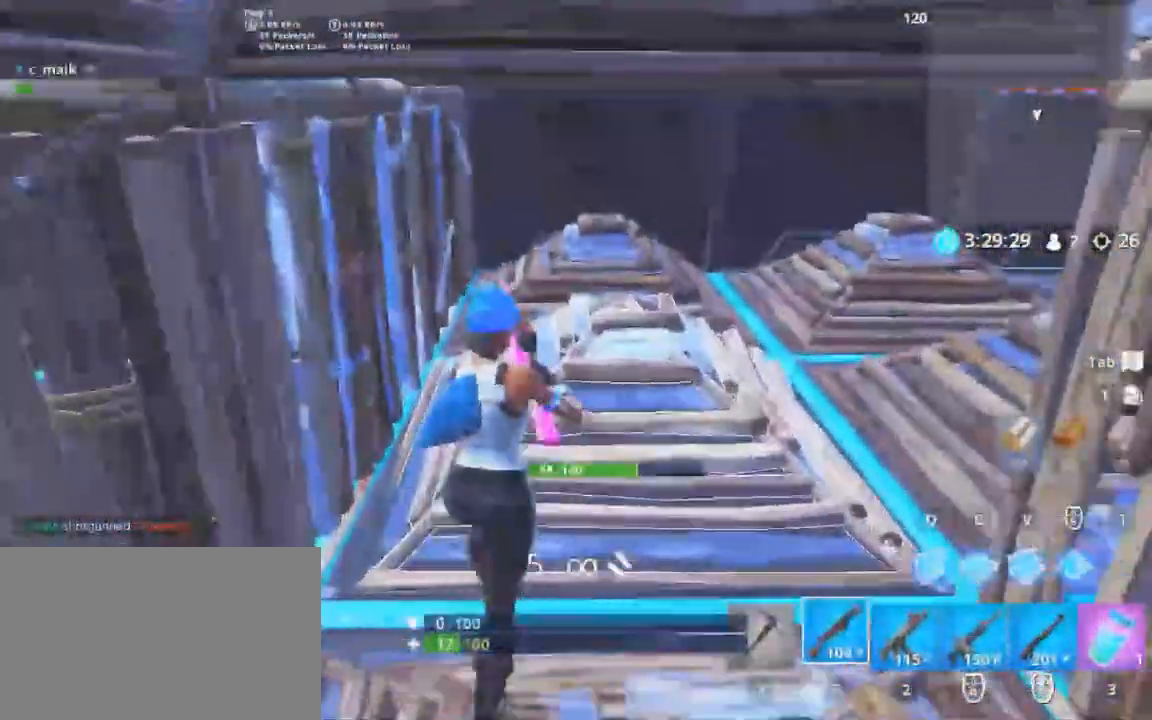
{"keys": ["shift", "w"], "mouse": [], "events": []}
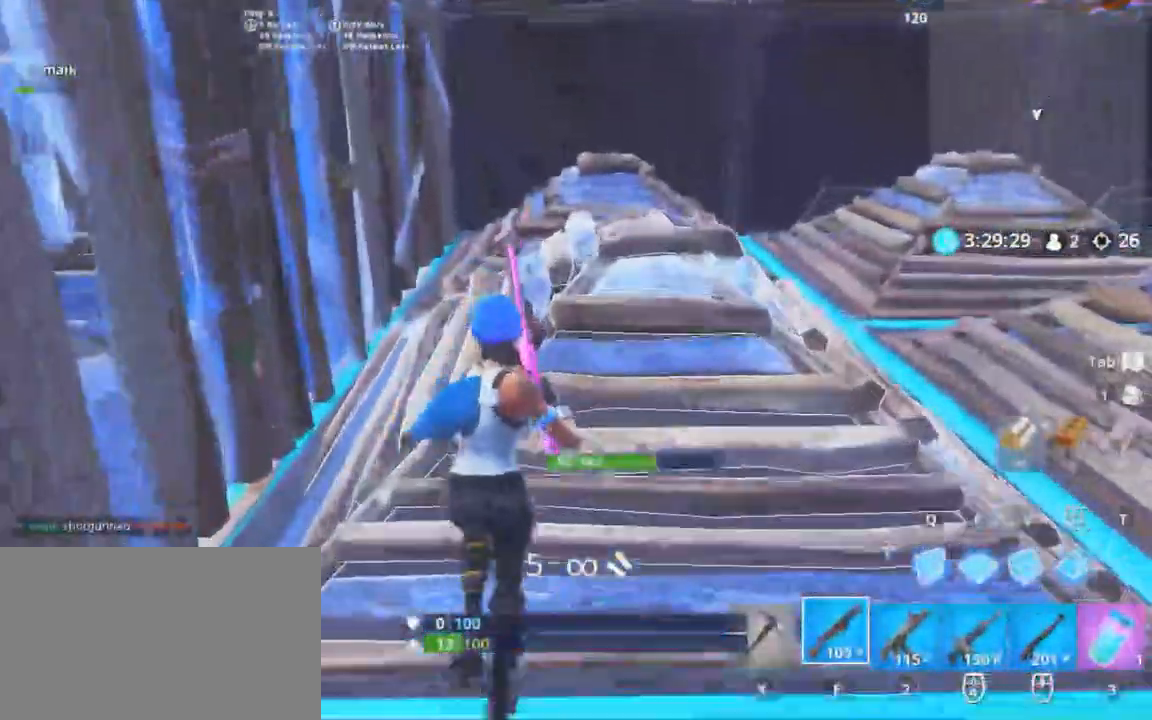
{"keys": ["shift", "w"], "mouse": [], "events": [[300, "2", "down"], [333, "2", "up"], [383, "r", "down"], [483, "r", "up"]]}
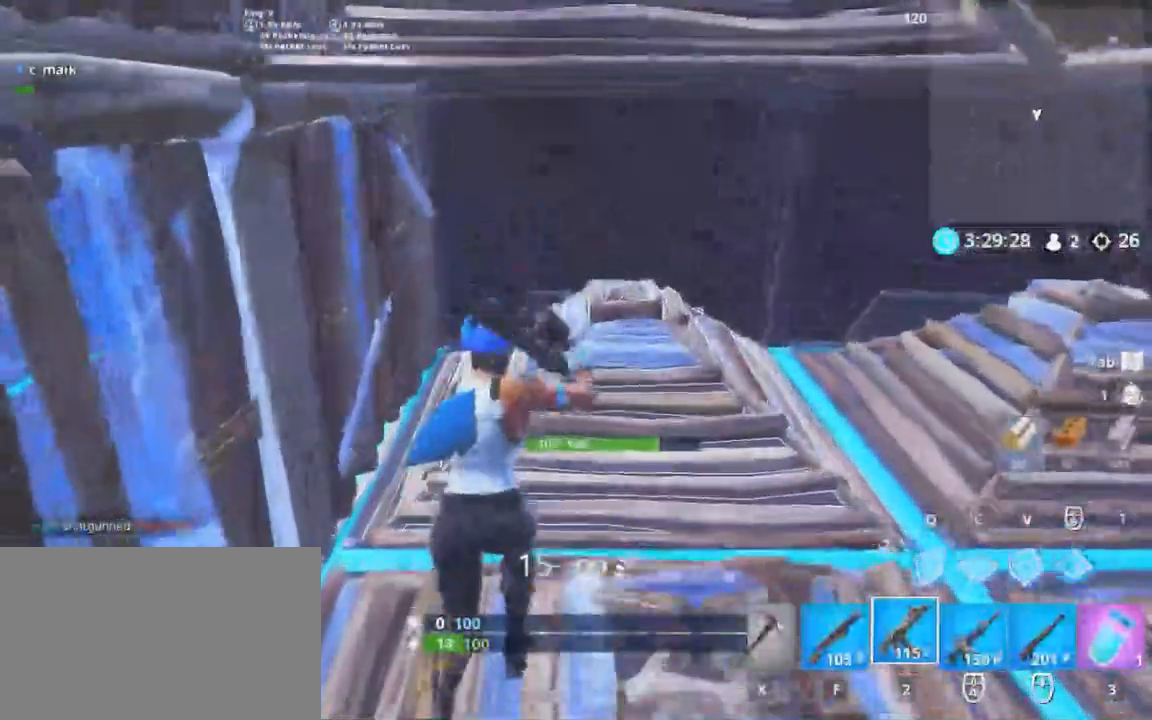
{"keys": ["r", "shift", "w"], "mouse": [], "events": [[33, "r", "down"], [200, "r", "up"], [267, "r", "down"], [350, "r", "up"], [450, "r", "down"]]}
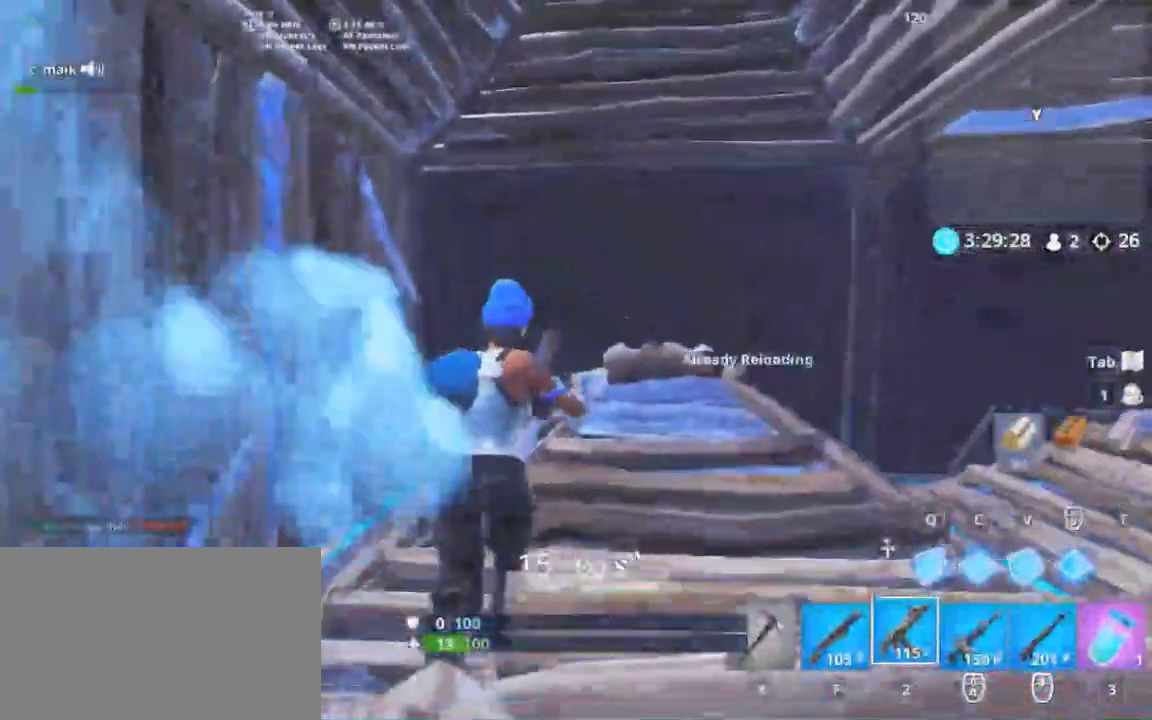
{"keys": ["a", "shift", "w"], "mouse": [], "events": [[83, "r", "up"], [233, "space", "down"], [367, "a", "down"], [383, "space", "up"]]}
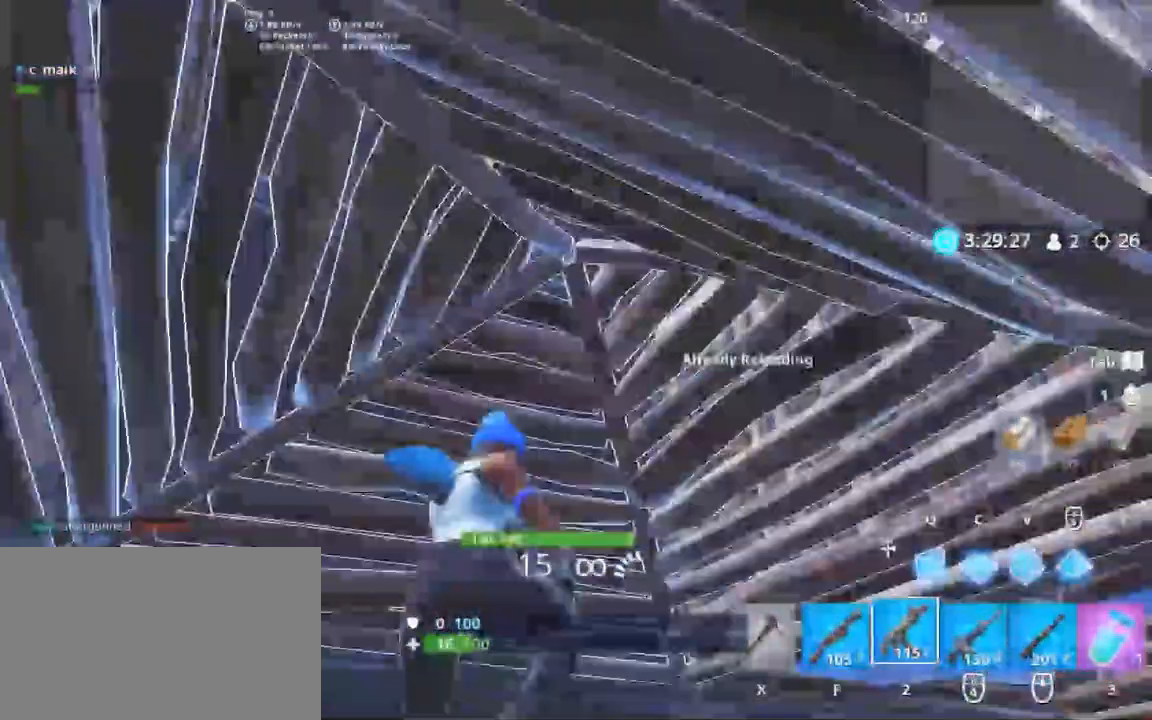
{"keys": ["shift", "w"], "mouse": [], "events": [[400, "a", "up"]]}
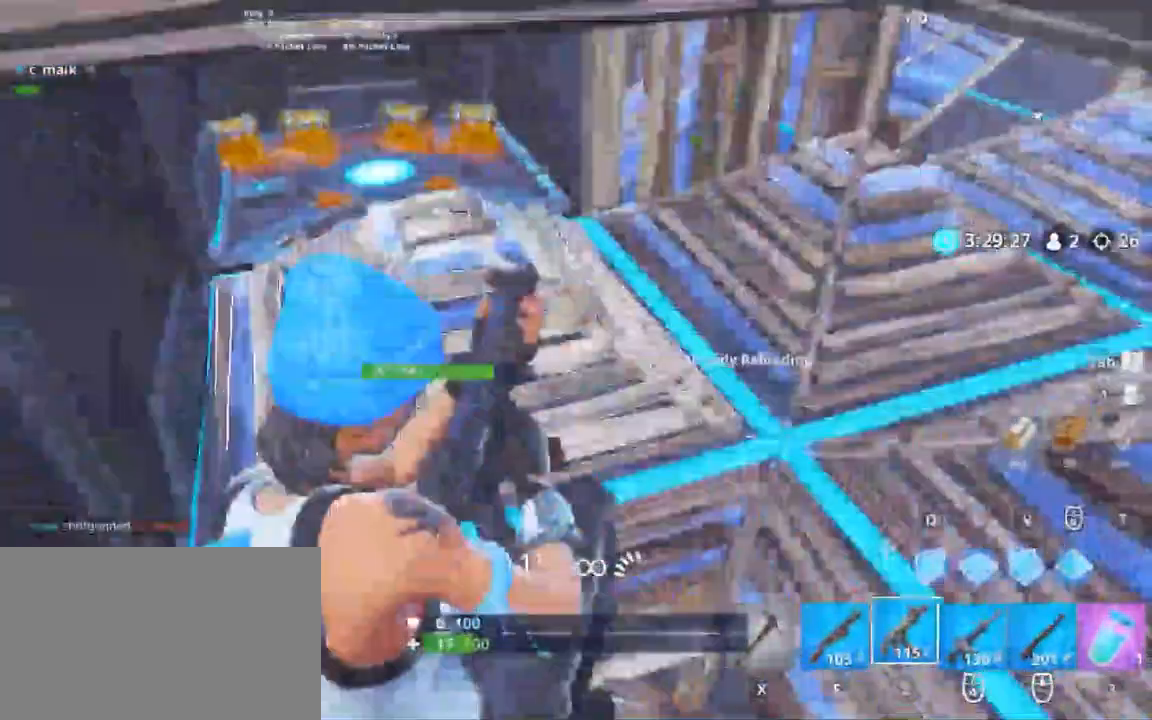
{"keys": ["shift", "w"], "mouse": [], "events": [[67, "a", "down"], [350, "a", "up"]]}
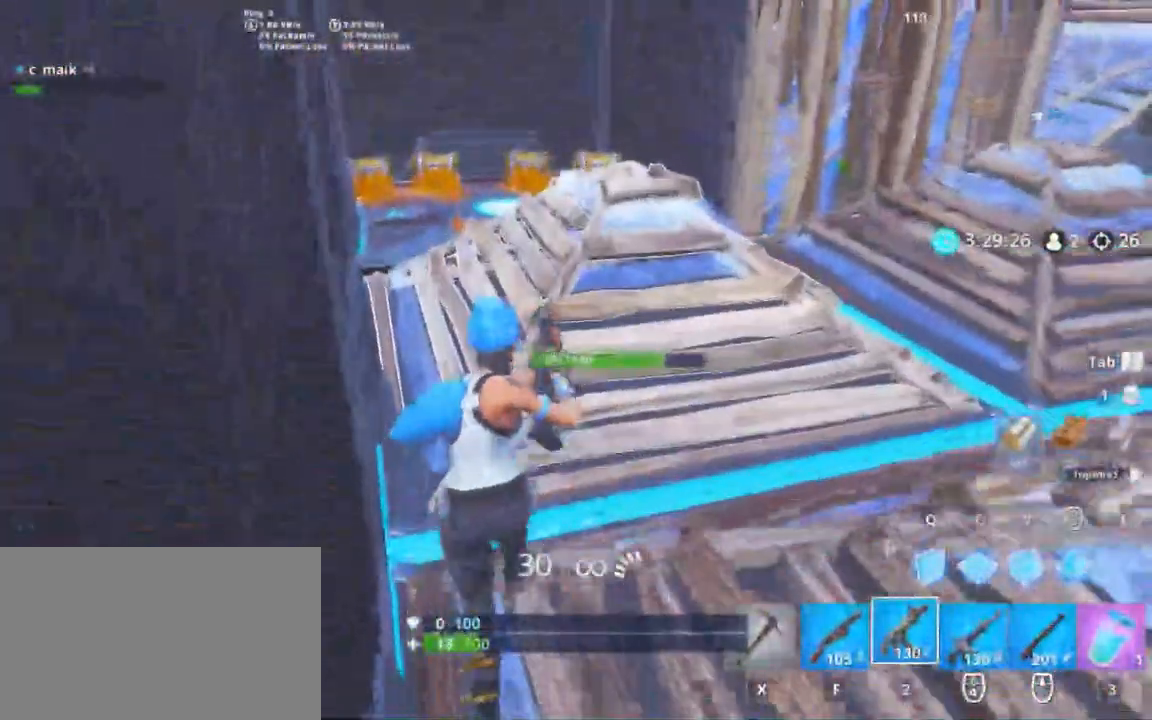
{"keys": ["shift", "w"], "mouse": [], "events": []}
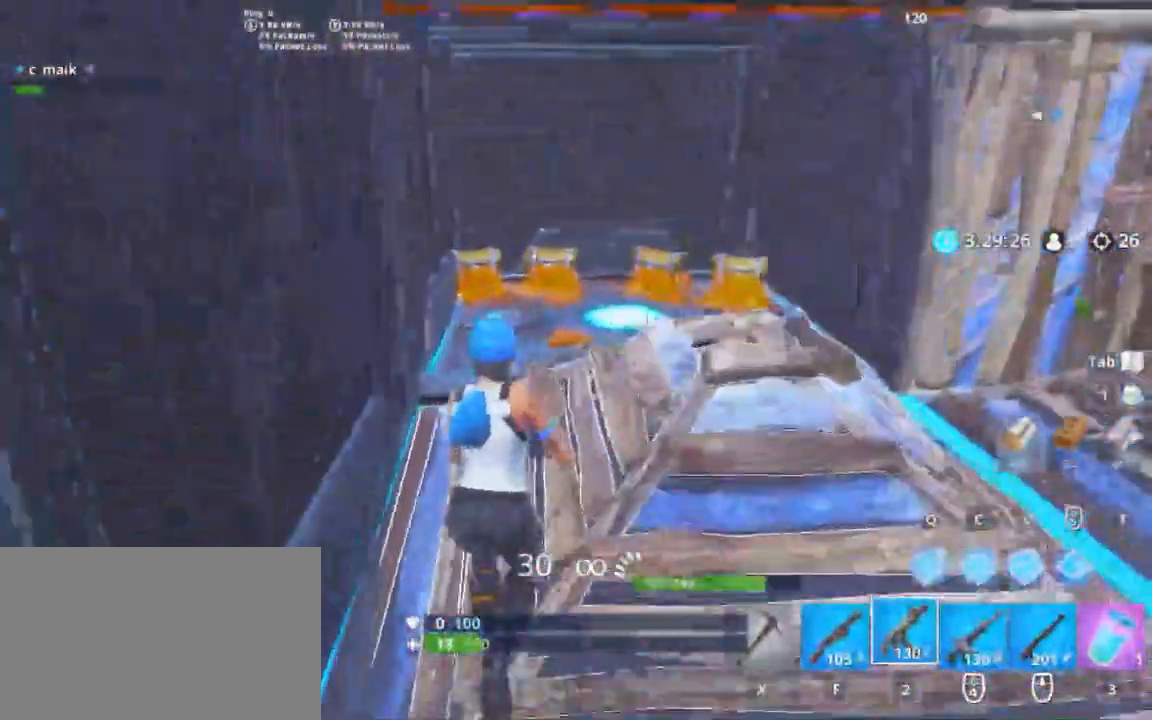
{"keys": ["shift", "w"], "mouse": [], "events": []}
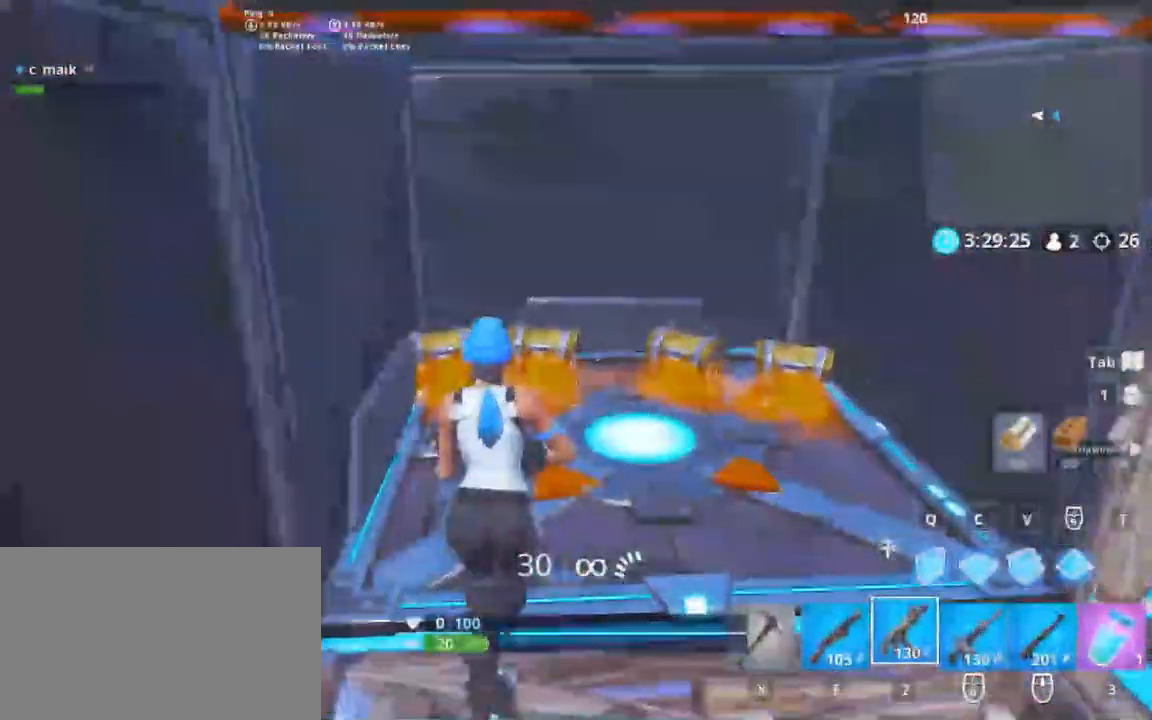
{"keys": ["a", "shift", "space"], "mouse": ["left"], "events": [[117, "q", "down"], [300, "mouse_left", "down"], [300, "q", "up"], [300, "space", "down"], [300, "w", "up"], [400, "a", "down"]]}
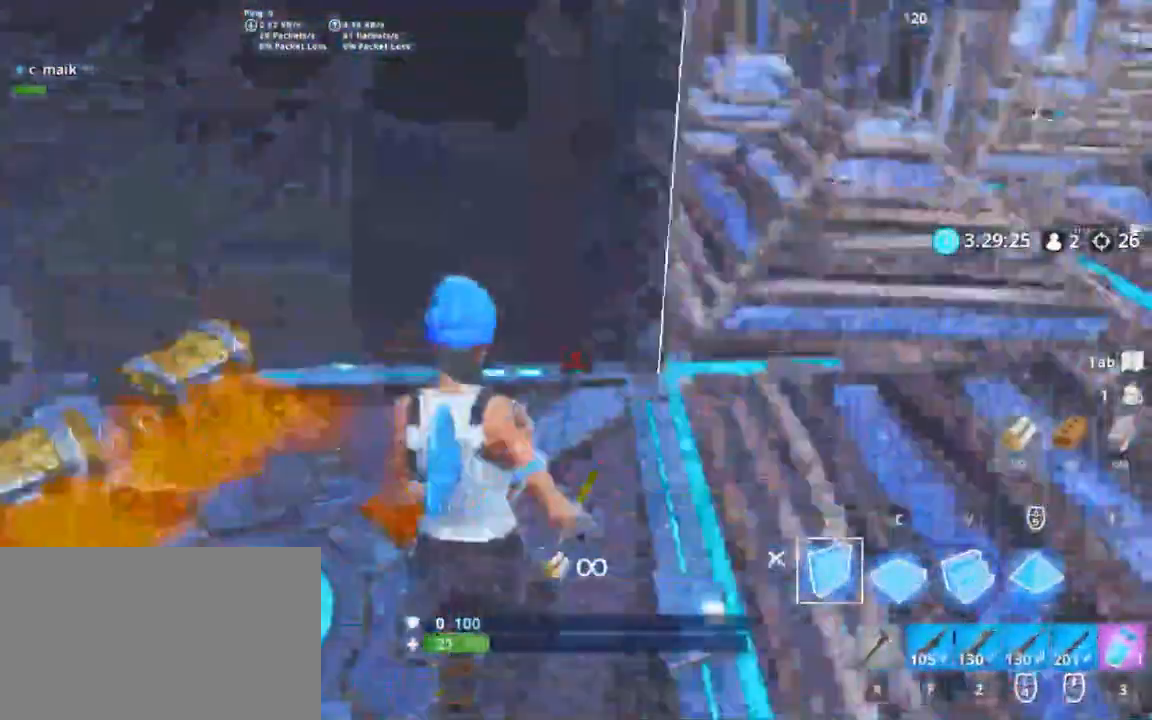
{"keys": ["shift", "space", "v"], "mouse": ["left"], "events": [[33, "a", "up"], [33, "s", "down"], [33, "space", "up"], [300, "space", "down"], [433, "s", "up"], [433, "v", "down"]]}
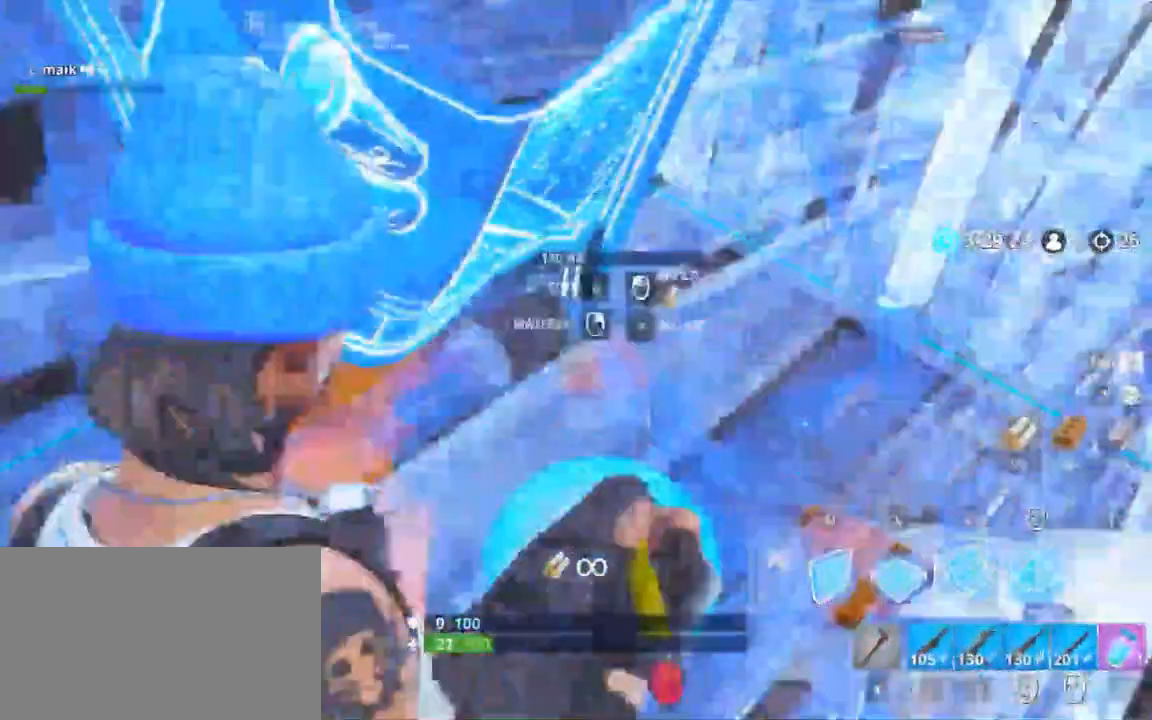
{"keys": ["s"], "mouse": [], "events": [[67, "space", "up"], [67, "v", "up"], [67, "w", "down"], [150, "f", "down"], [150, "mouse_left", "up"], [150, "w", "up"], [267, "a", "down"], [267, "f", "up"], [267, "shift", "up"], [333, "ctrl", "down"], [333, "s", "down"], [467, "a", "up"], [467, "ctrl", "up"]]}
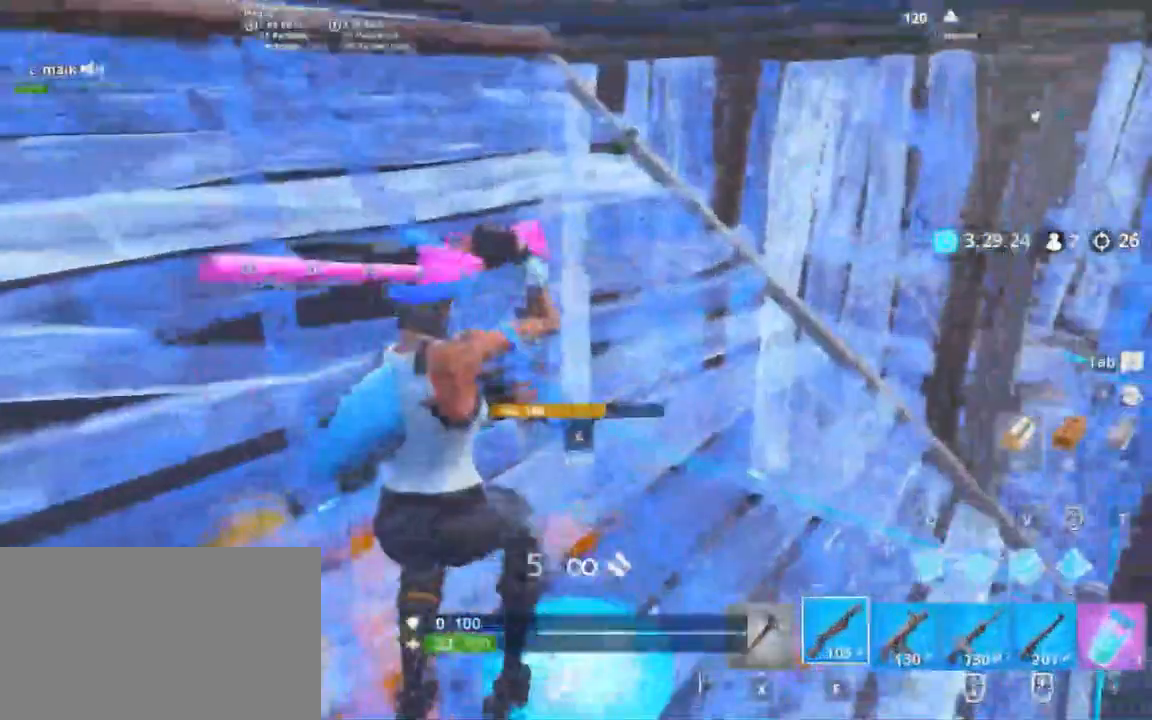
{"keys": ["a"], "mouse": [], "events": [[167, "d", "down"], [300, "a", "down"], [300, "s", "up"], [367, "d", "up"]]}
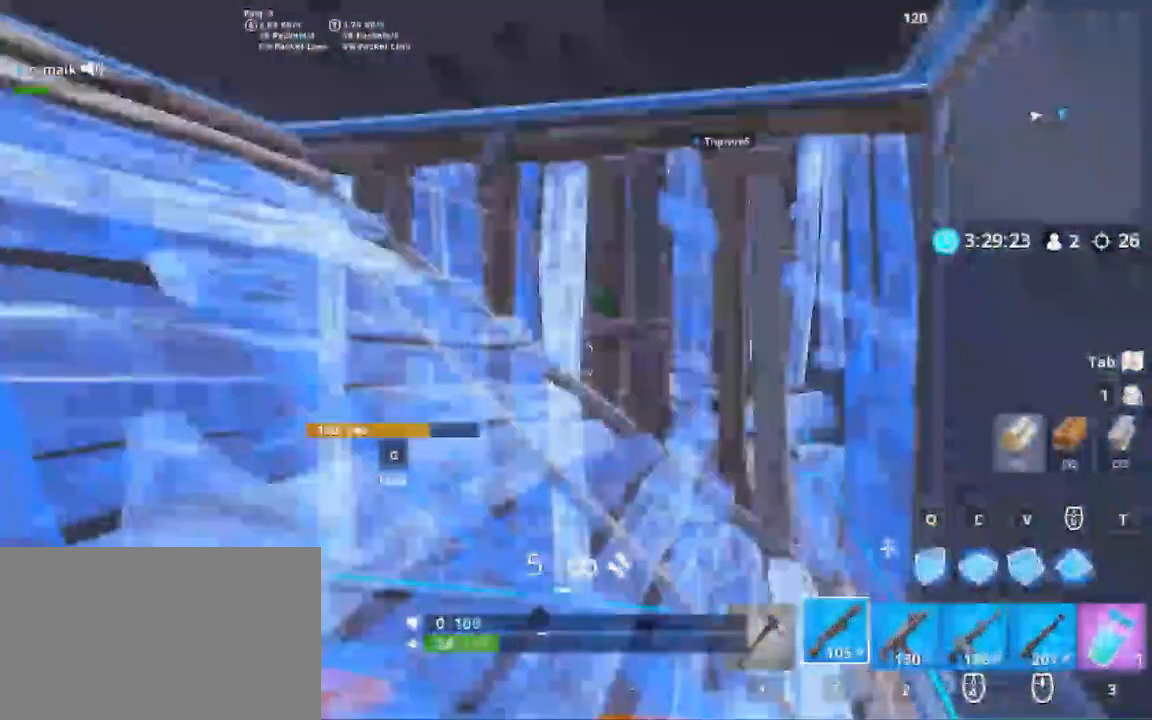
{"keys": ["a", "g", "s"], "mouse": ["left"], "events": [[50, "s", "down"], [233, "a", "up"], [233, "g", "down"], [267, "g", "up"], [400, "a", "down"], [400, "g", "down"], [400, "mouse_left", "down"]]}